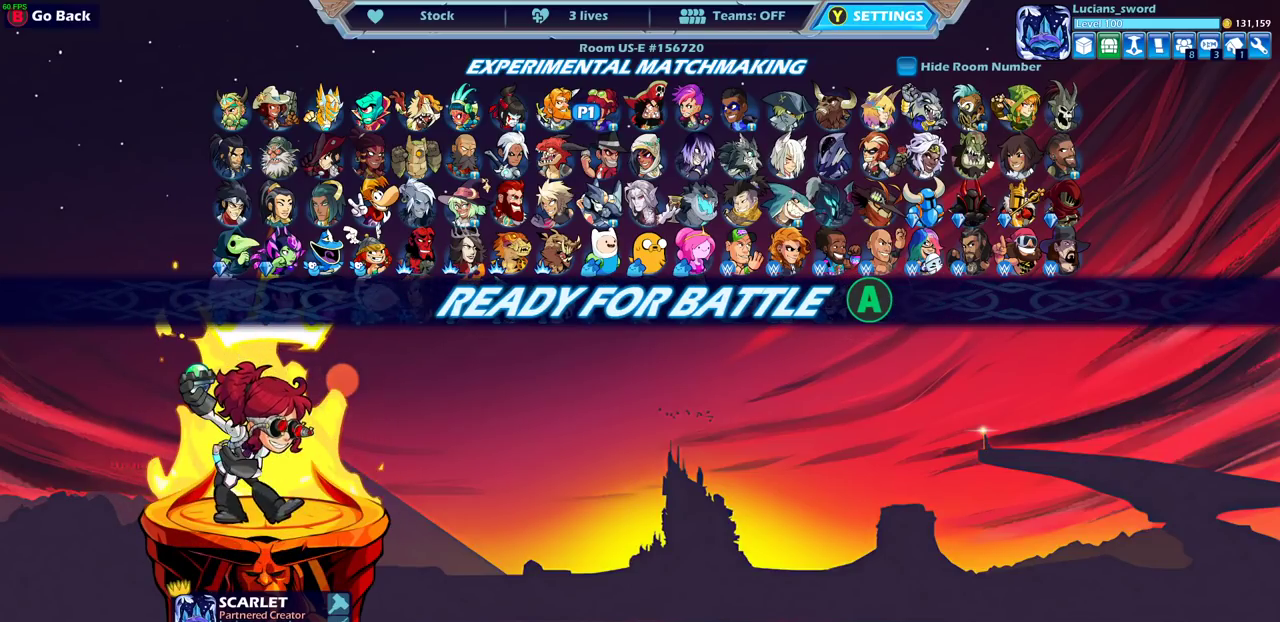
Gameplay with a controller (PlayStation layout); each line is a JSON object with the inputs held at the frame after it (dt_ms = milliseconds from this image to that frame). "events" lists button and stick changes between this image and that frame as [ms after this image, input, new state], when the widget could be followed in between.
{"dt_ms": 700, "buttons": [], "left_stick": "left", "right_stick": "center", "events": [[650, "left_stick", "left"]]}
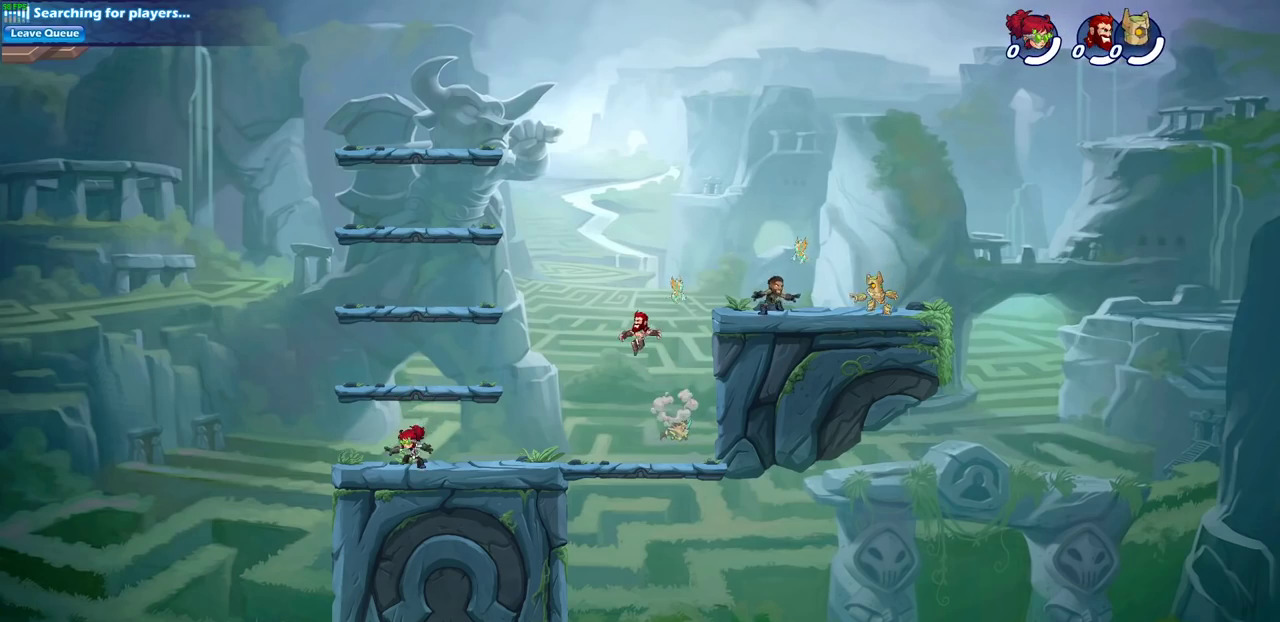
{"dt_ms": 600, "buttons": [], "left_stick": "up-left", "right_stick": "center", "events": [[17, "left_stick", "up-left"], [100, "left_stick", "right"], [183, "left_stick", "up-left"], [300, "left_stick", "right"], [383, "left_stick", "up-left"], [483, "left_stick", "right"], [550, "left_stick", "up-left"]]}
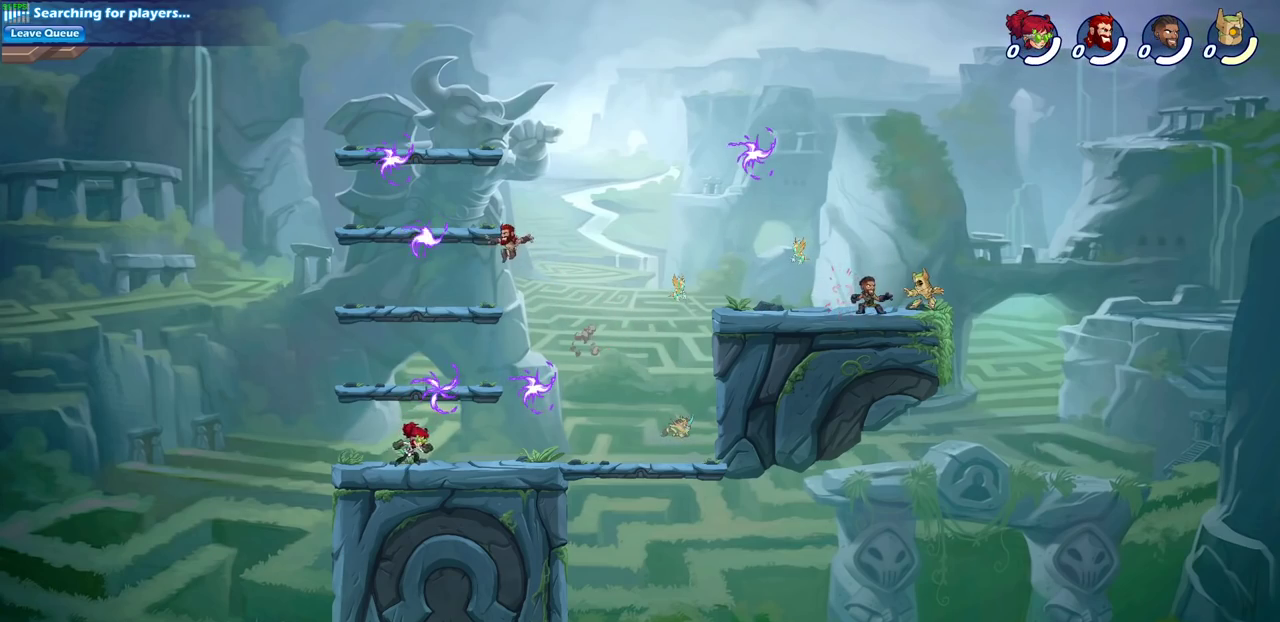
{"dt_ms": 400, "buttons": [], "left_stick": "down", "right_stick": "center", "events": [[50, "left_stick", "right"], [133, "left_stick", "up-right"], [150, "CROSS", "down"], [250, "CROSS", "up"], [250, "R1", "down"], [367, "R1", "up"], [383, "left_stick", "down"]]}
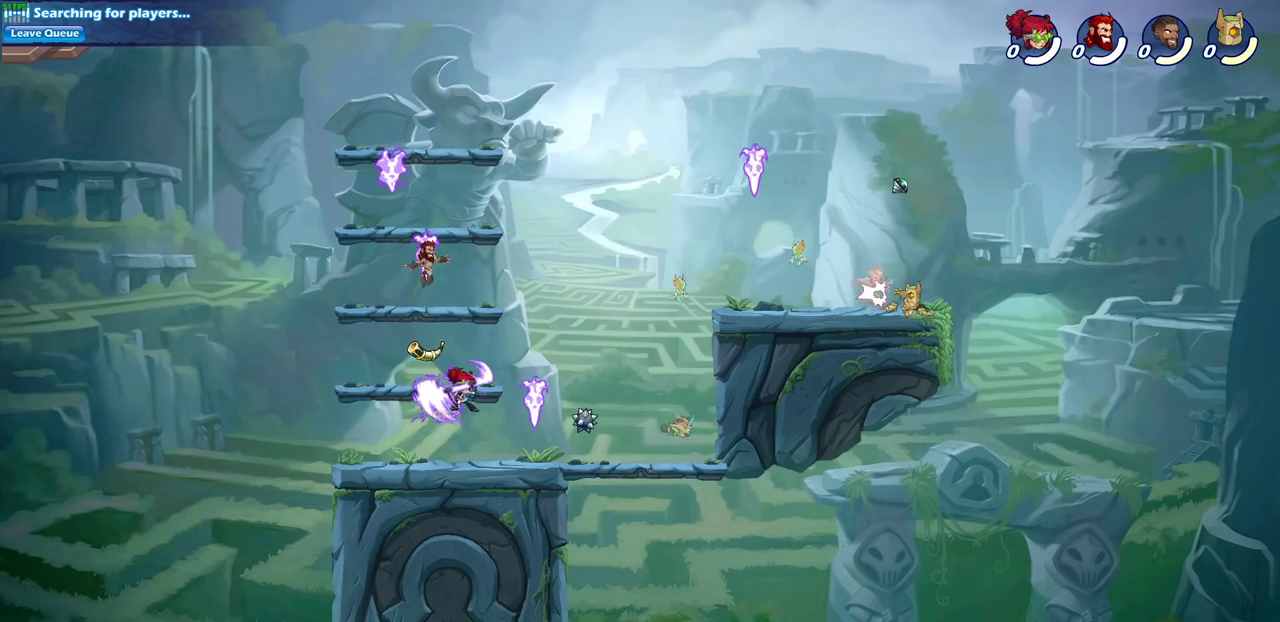
{"dt_ms": 400, "buttons": ["CROSS", "R2"], "left_stick": "right", "right_stick": "center", "events": [[67, "left_stick", "down-right"], [233, "left_stick", "right"], [283, "R2", "down"], [350, "CROSS", "down"]]}
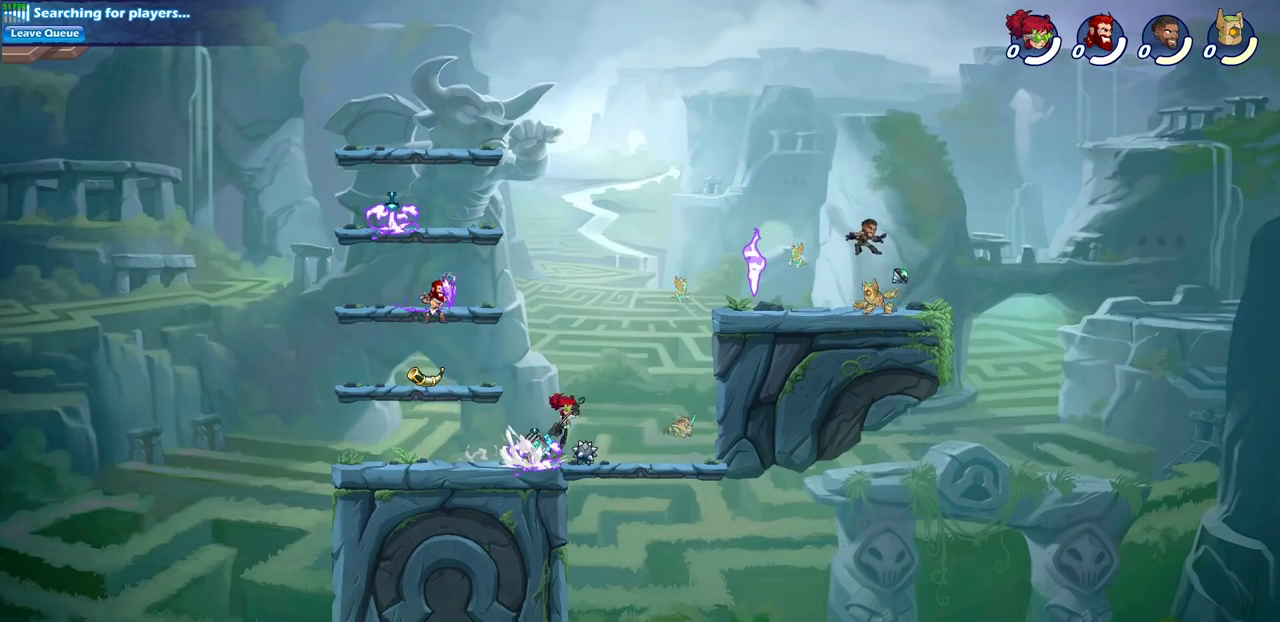
{"dt_ms": 600, "buttons": [], "left_stick": "right", "right_stick": "center", "events": [[50, "R2", "up"], [50, "left_stick", "up-right"], [67, "CROSS", "up"], [117, "left_stick", "right"], [133, "CROSS", "down"], [267, "CROSS", "up"], [317, "left_stick", "up-left"], [333, "CROSS", "down"], [467, "CROSS", "up"], [517, "left_stick", "right"]]}
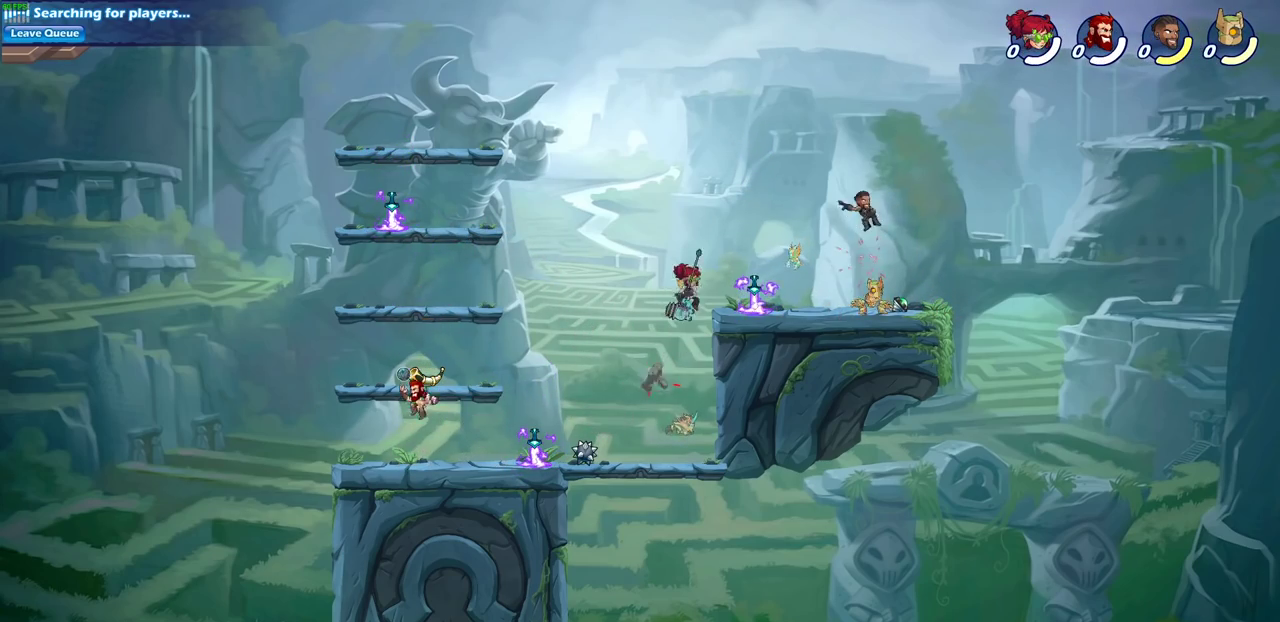
{"dt_ms": 300, "buttons": ["CIRCLE", "R2"], "left_stick": "right", "right_stick": "center", "events": [[267, "R2", "down"], [300, "CIRCLE", "down"]]}
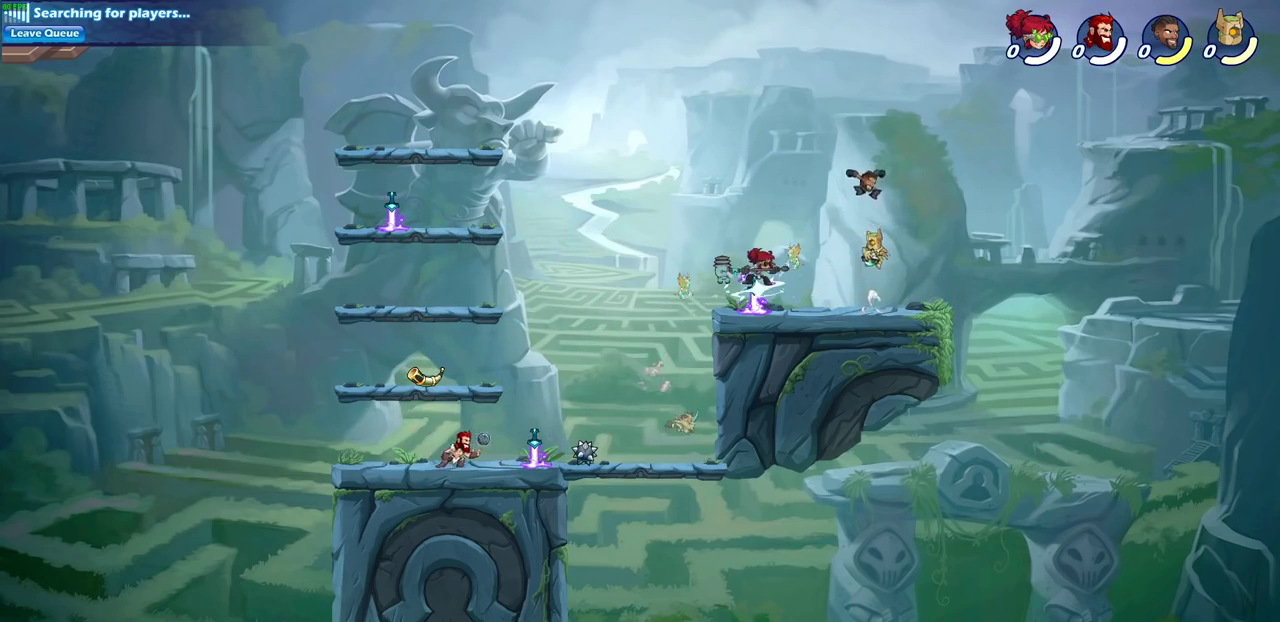
{"dt_ms": 700, "buttons": [], "left_stick": "center", "right_stick": "center", "events": [[83, "CIRCLE", "up"], [83, "R2", "up"], [133, "left_stick", "center"]]}
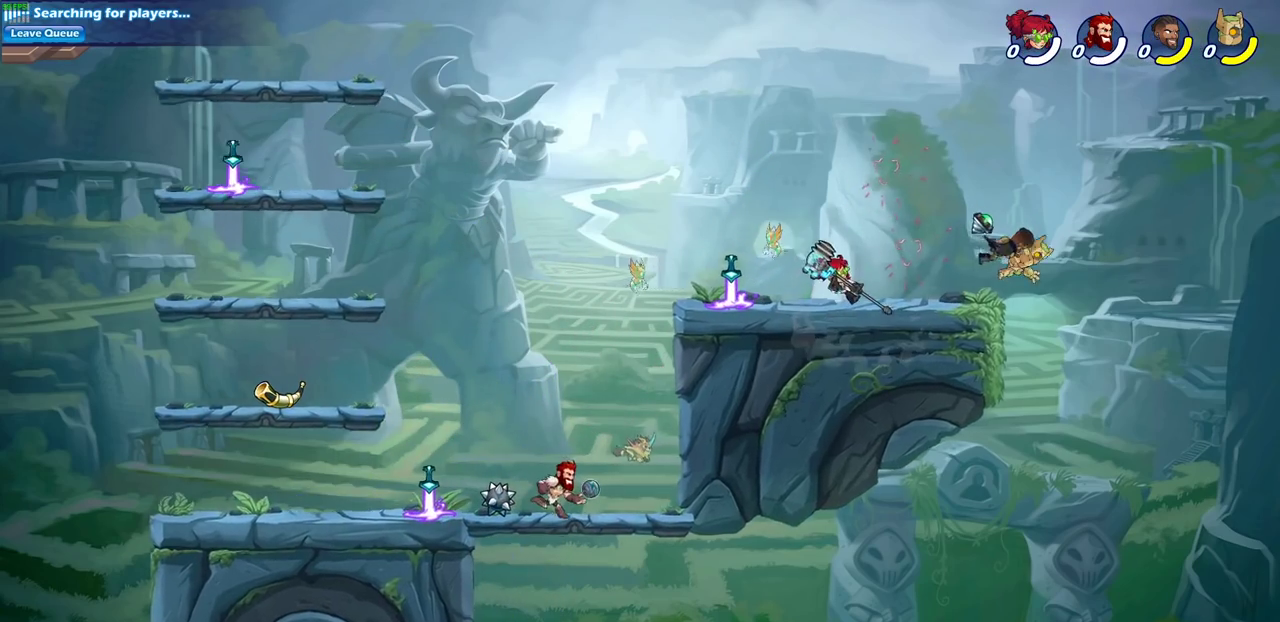
{"dt_ms": 500, "buttons": [], "left_stick": "left", "right_stick": "center", "events": [[300, "left_stick", "left"]]}